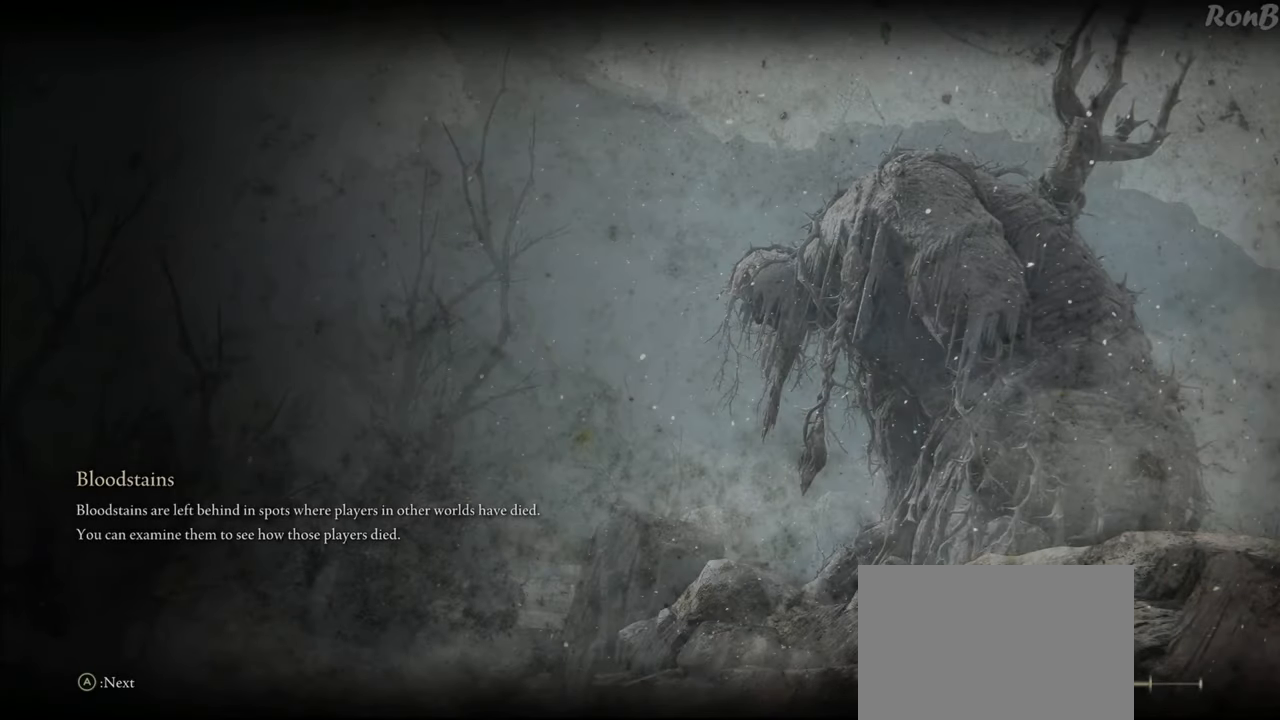
Gameplay with a controller (PlayStation layout); each line is a JSON object with the inputs held at the frame after it. "events" lists button and stick changes between this image and that frame as [ms after this image, input, new state], when the widget could be followed in between. Not read: R1.
{"buttons": ["R2"], "left_stick": "up", "right_stick": "center", "events": [[400, "left_stick", "up"], [433, "R2", "down"]]}
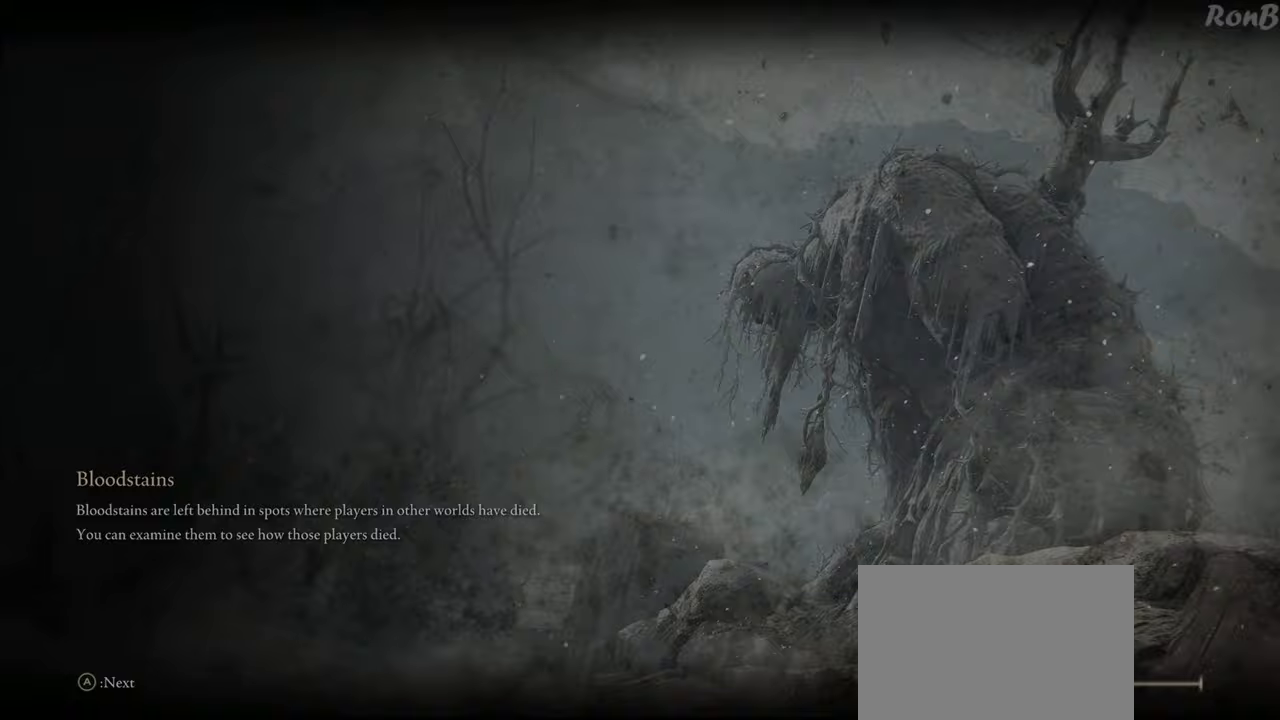
{"buttons": ["R2"], "left_stick": "up", "right_stick": "center", "events": []}
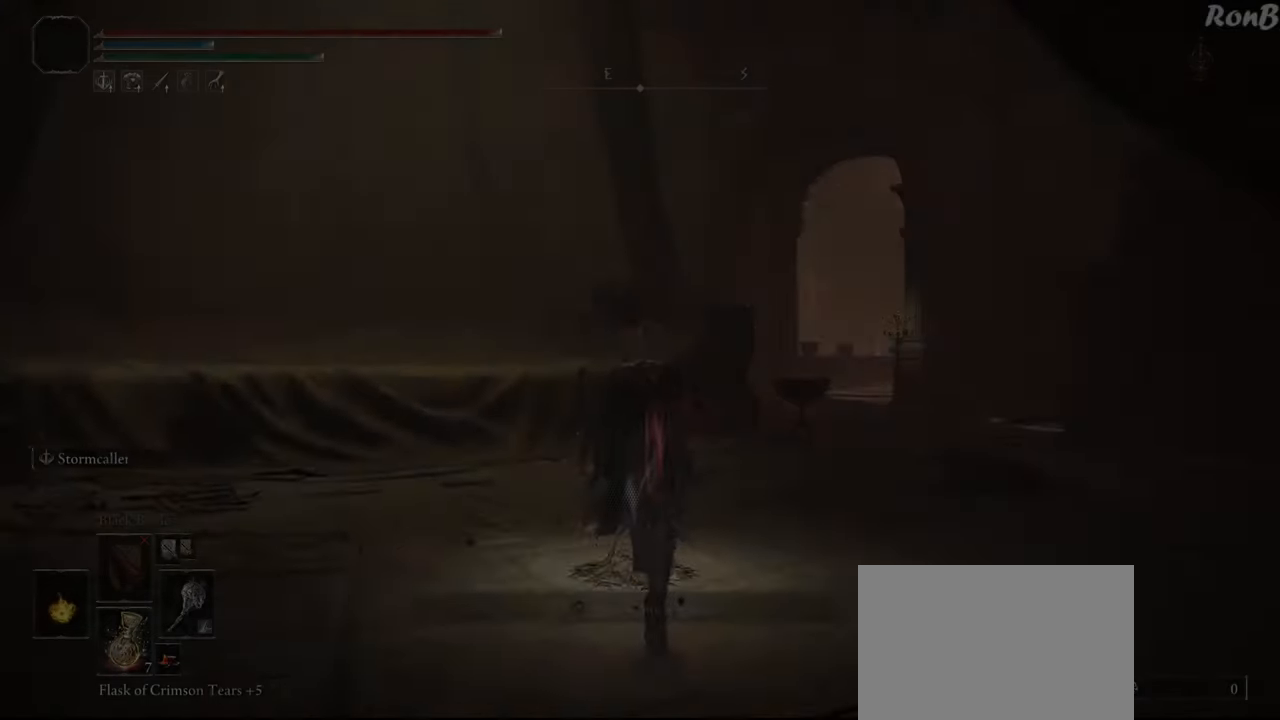
{"buttons": ["R2"], "left_stick": "up", "right_stick": "down-right", "events": [[233, "right_stick", "down-right"]]}
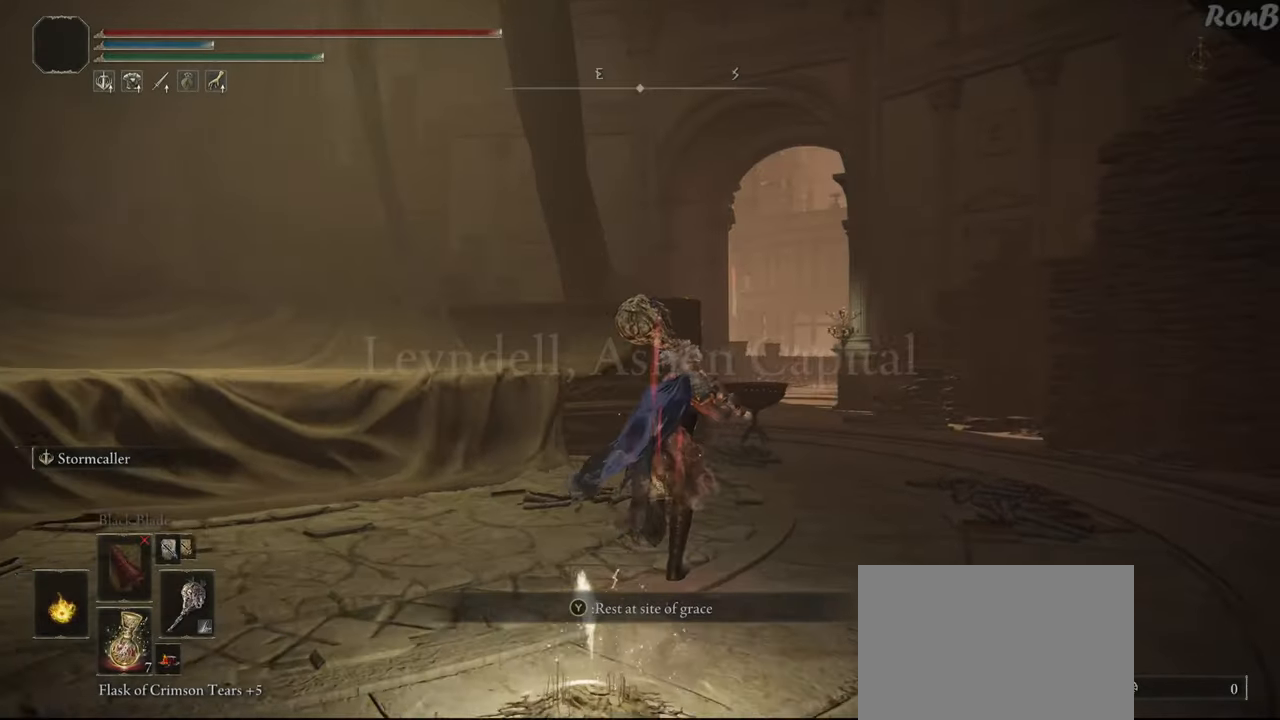
{"buttons": ["R2"], "left_stick": "up", "right_stick": "center", "events": [[200, "right_stick", "center"], [267, "DPAD_RIGHT", "down"], [400, "DPAD_RIGHT", "up"]]}
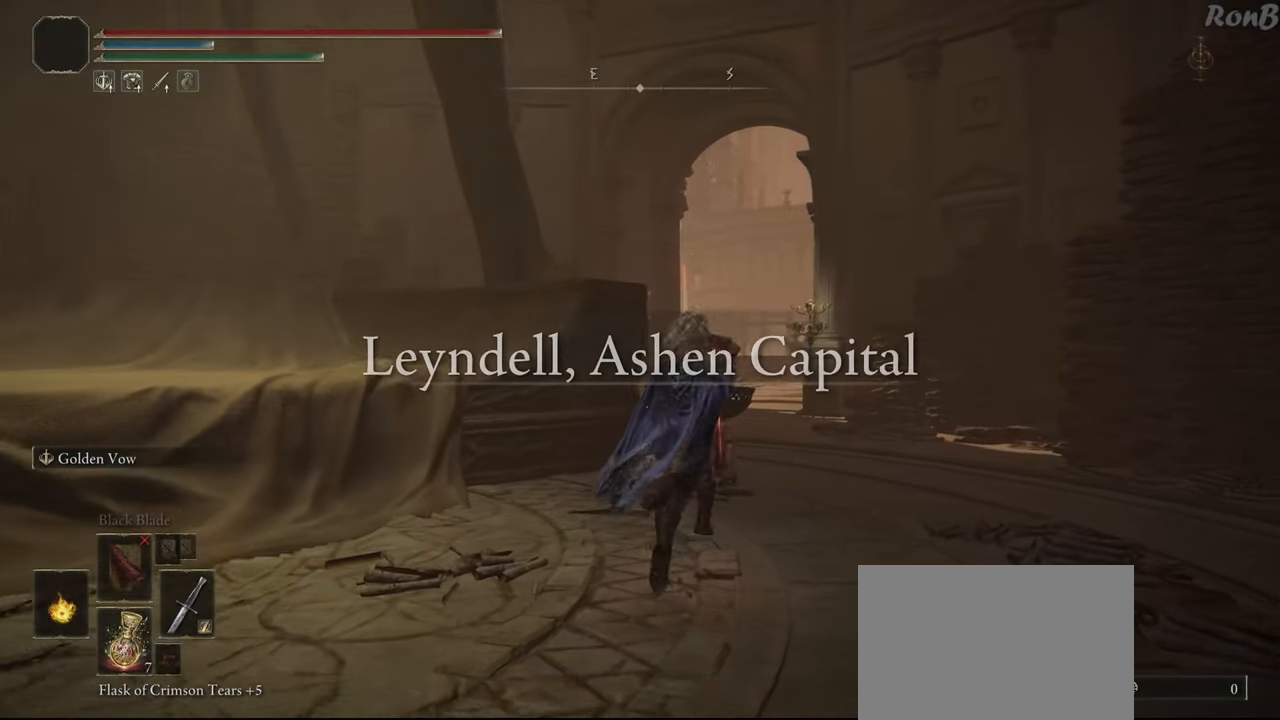
{"buttons": ["R2"], "left_stick": "up", "right_stick": "center", "events": [[33, "right_stick", "right"], [267, "right_stick", "center"]]}
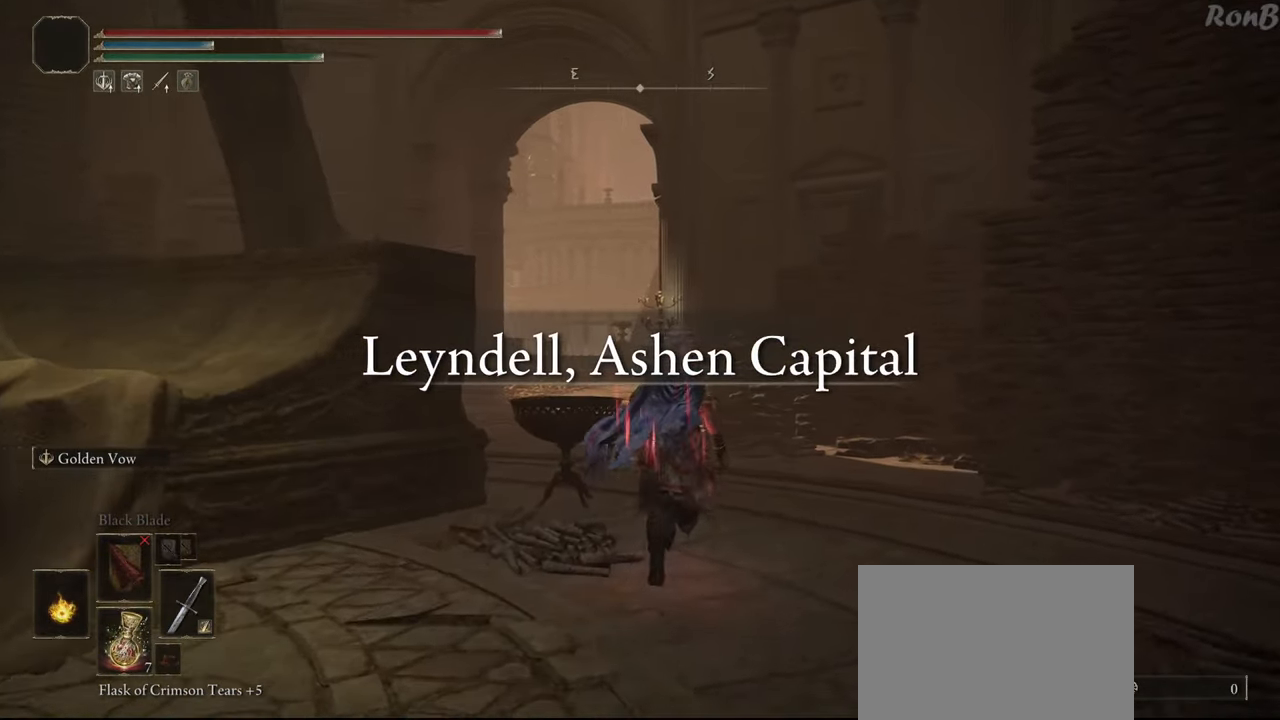
{"buttons": ["R2"], "left_stick": "up", "right_stick": "center", "events": [[250, "right_stick", "left"], [417, "right_stick", "center"]]}
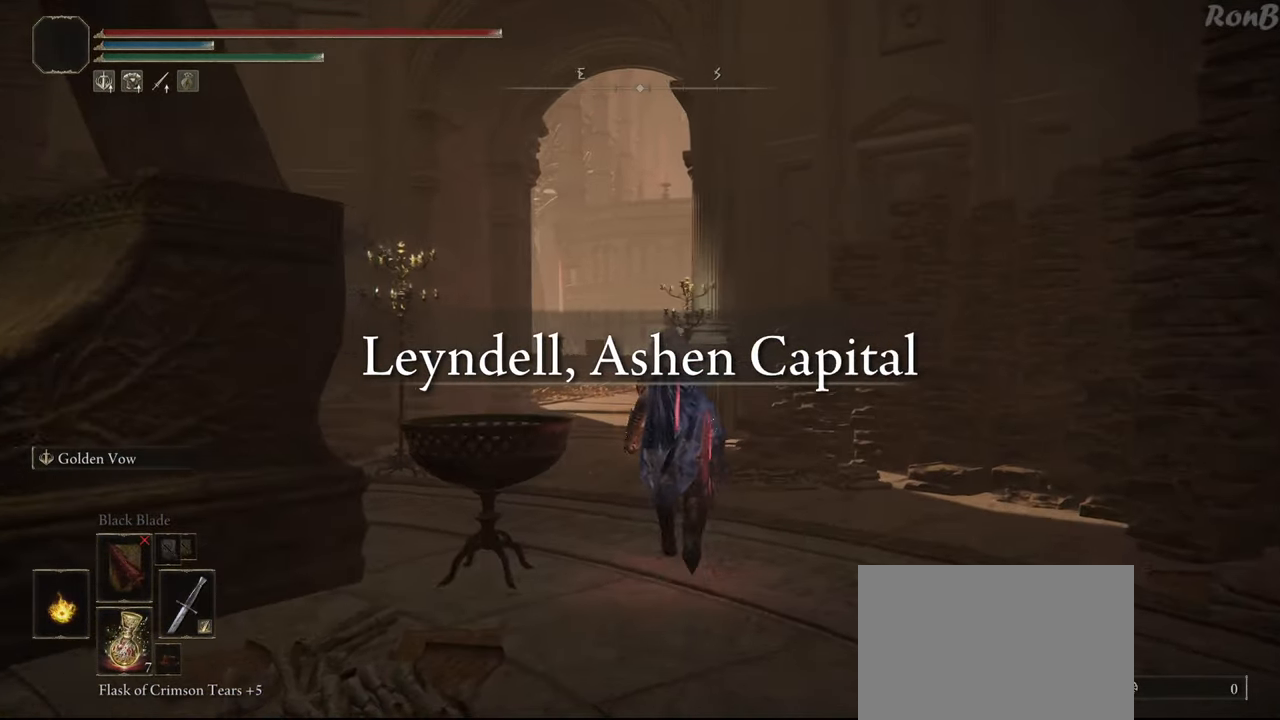
{"buttons": ["R2"], "left_stick": "up", "right_stick": "center", "events": []}
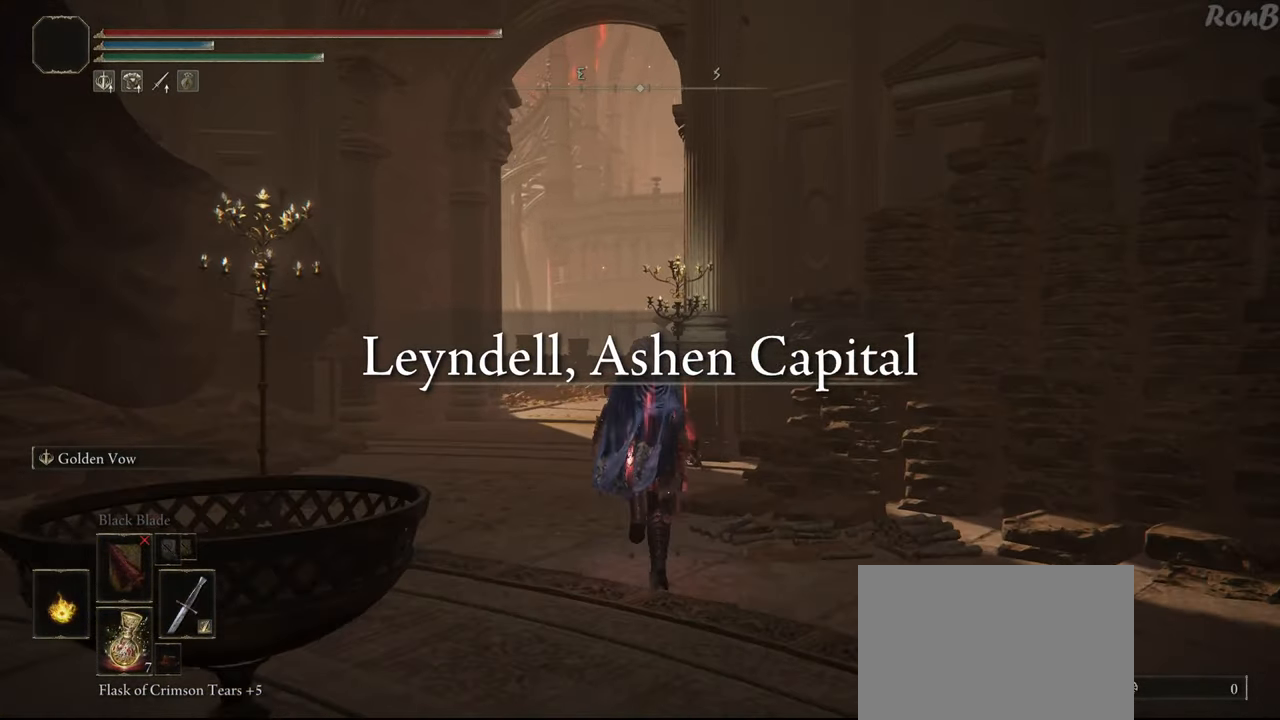
{"buttons": ["R2"], "left_stick": "up", "right_stick": "center", "events": []}
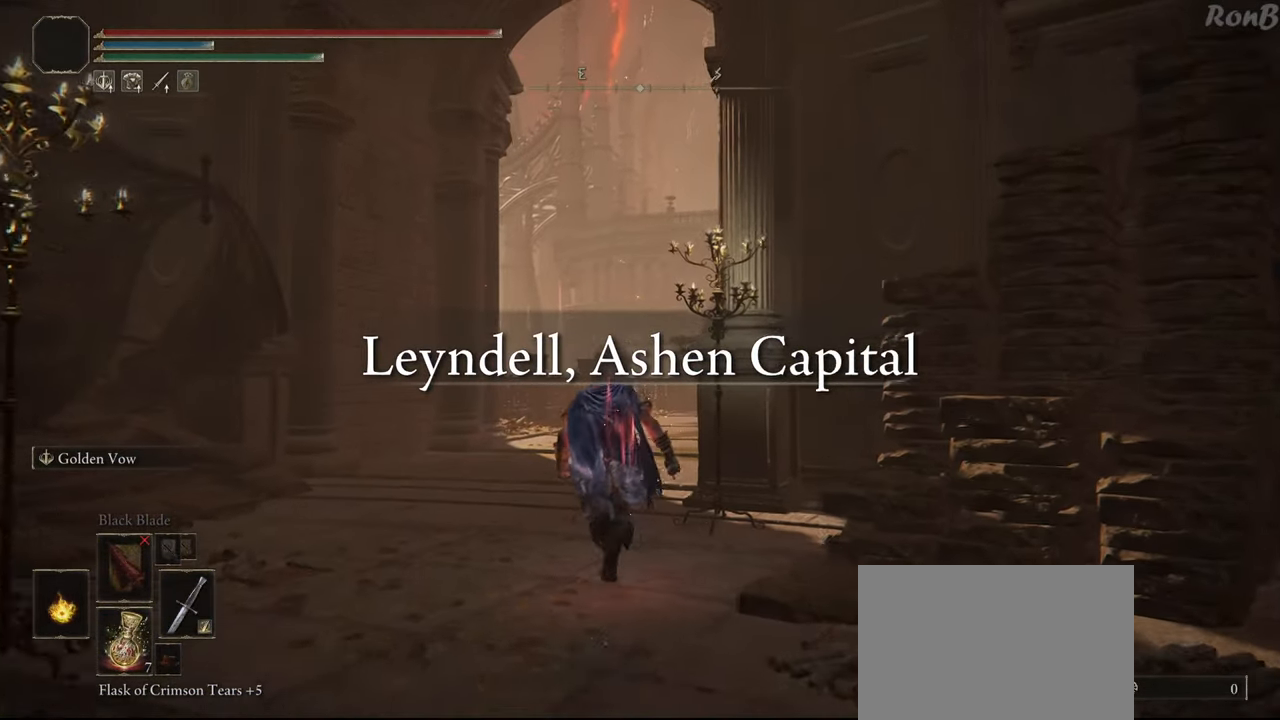
{"buttons": ["R2"], "left_stick": "up", "right_stick": "center", "events": [[183, "right_stick", "up-right"], [300, "right_stick", "center"]]}
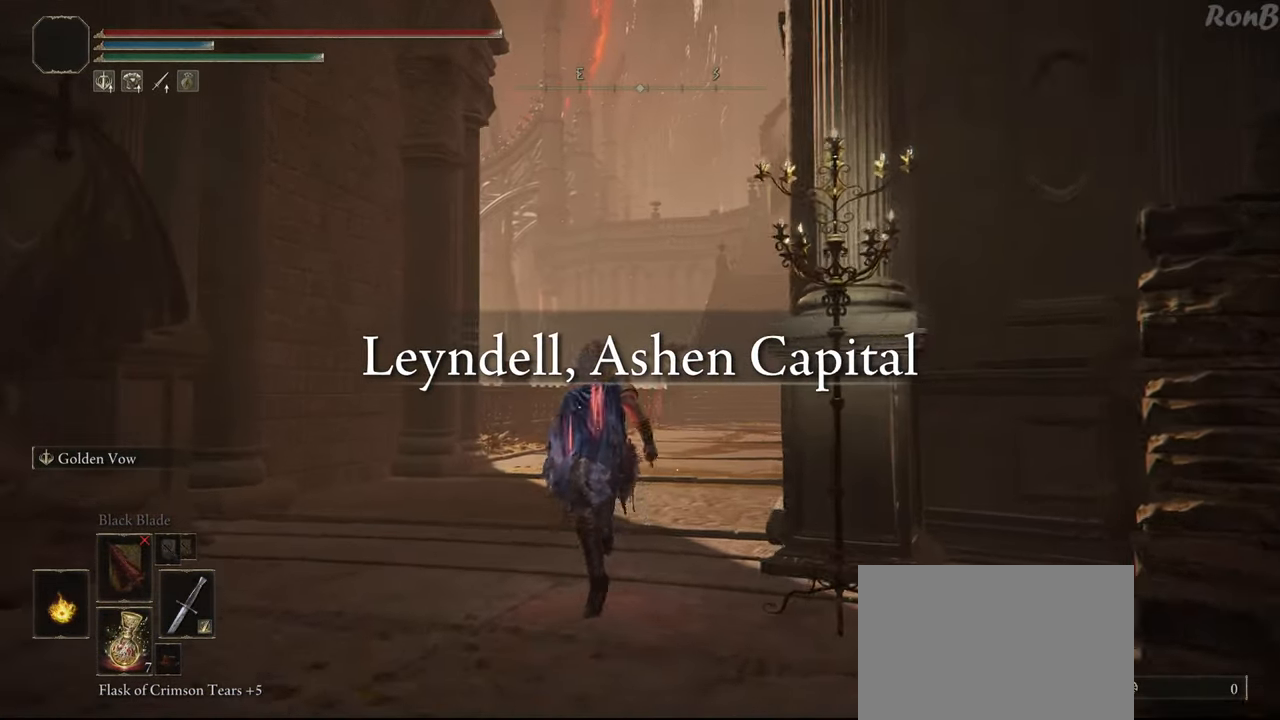
{"buttons": ["R2"], "left_stick": "up", "right_stick": "center", "events": []}
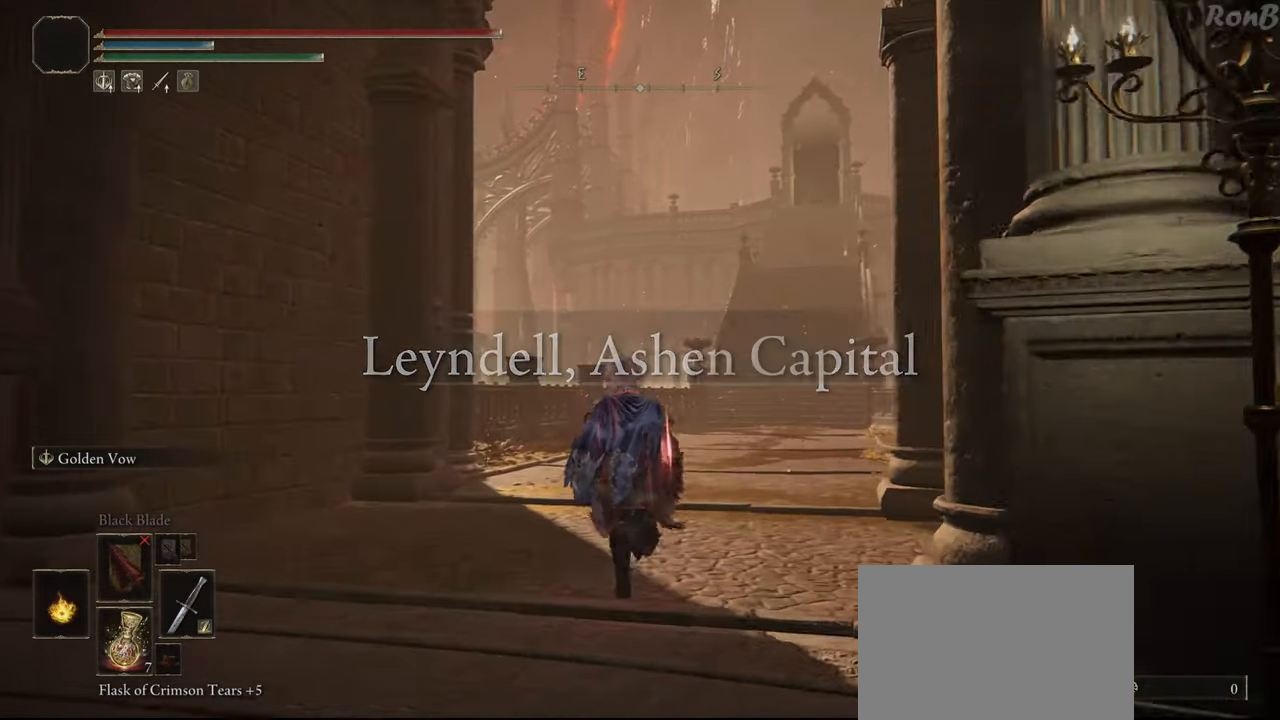
{"buttons": ["R2"], "left_stick": "up", "right_stick": "center", "events": [[100, "right_stick", "up-right"], [250, "right_stick", "center"]]}
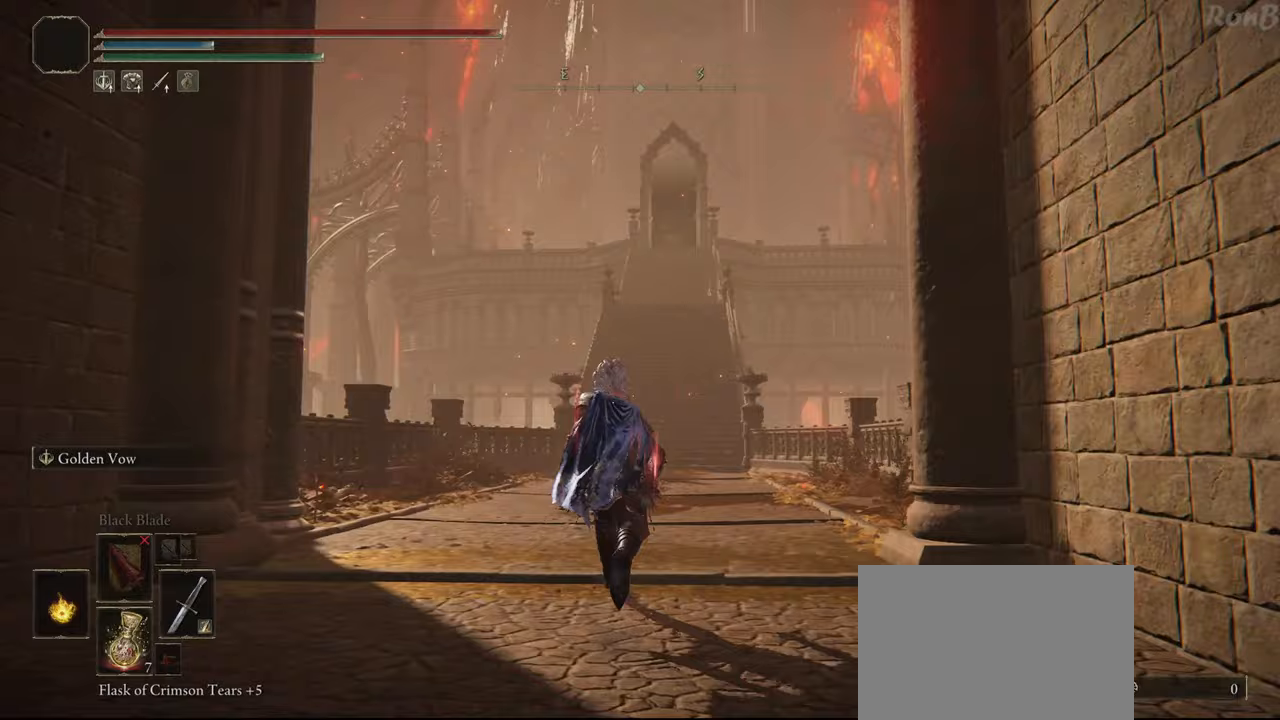
{"buttons": ["R2"], "left_stick": "up", "right_stick": "right", "events": [[467, "right_stick", "right"]]}
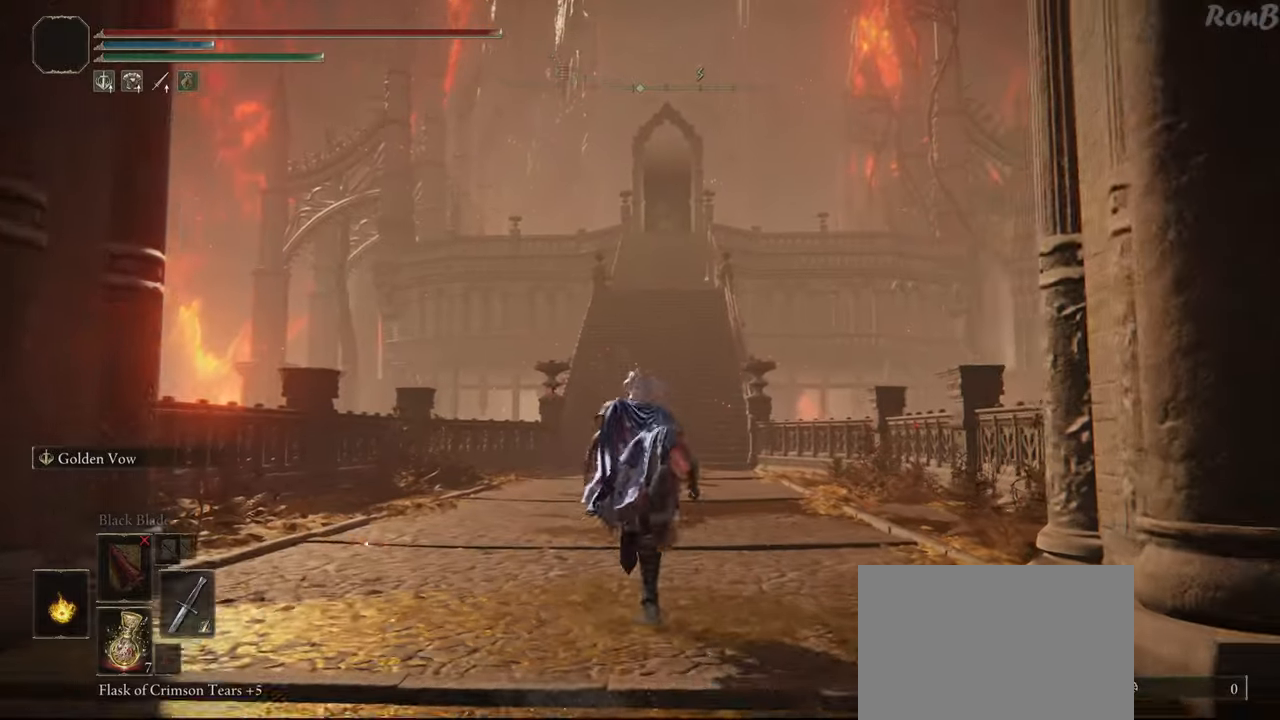
{"buttons": ["R2"], "left_stick": "up", "right_stick": "center", "events": [[17, "right_stick", "center"]]}
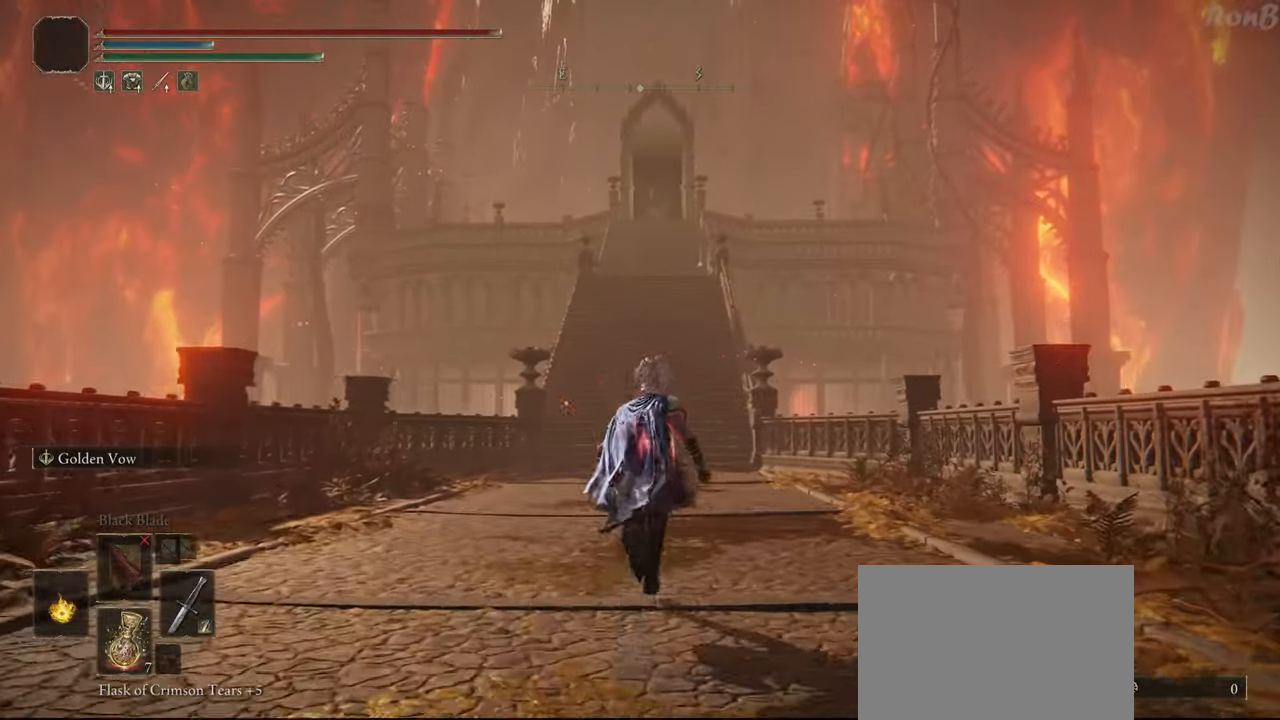
{"buttons": ["R2"], "left_stick": "up", "right_stick": "center", "events": []}
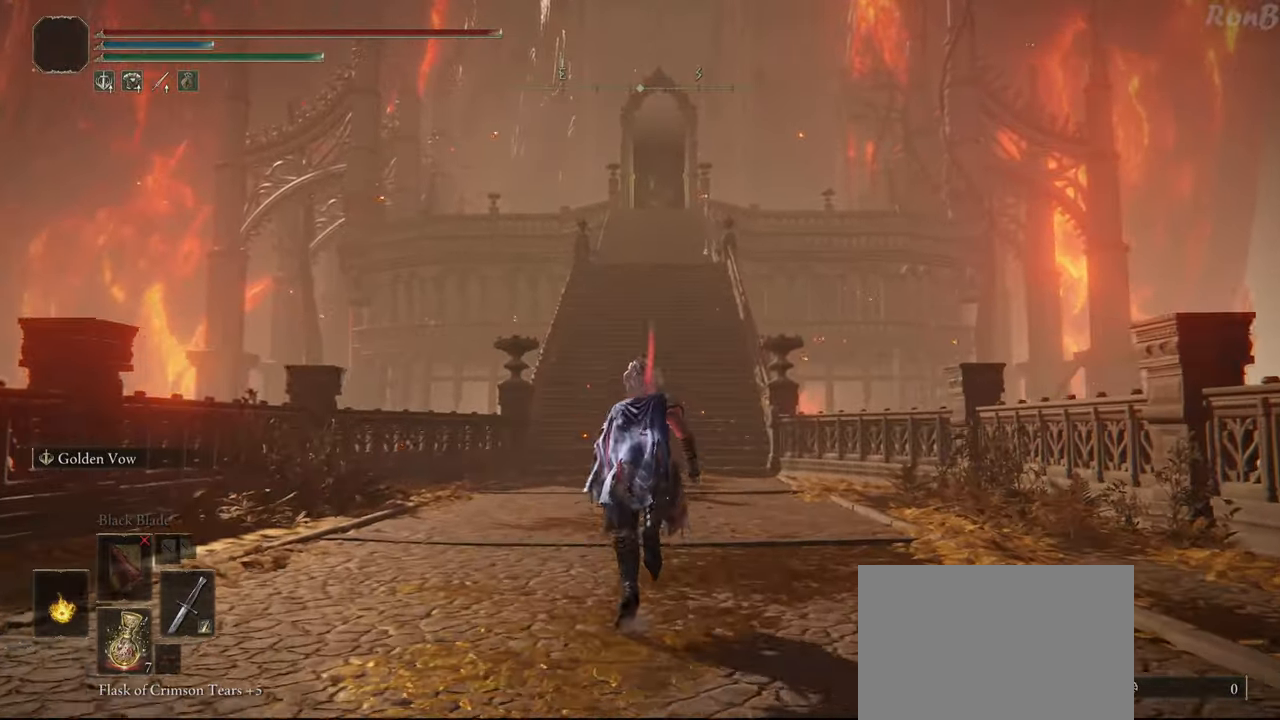
{"buttons": ["R2"], "left_stick": "up", "right_stick": "center", "events": [[33, "right_stick", "right"], [133, "right_stick", "center"]]}
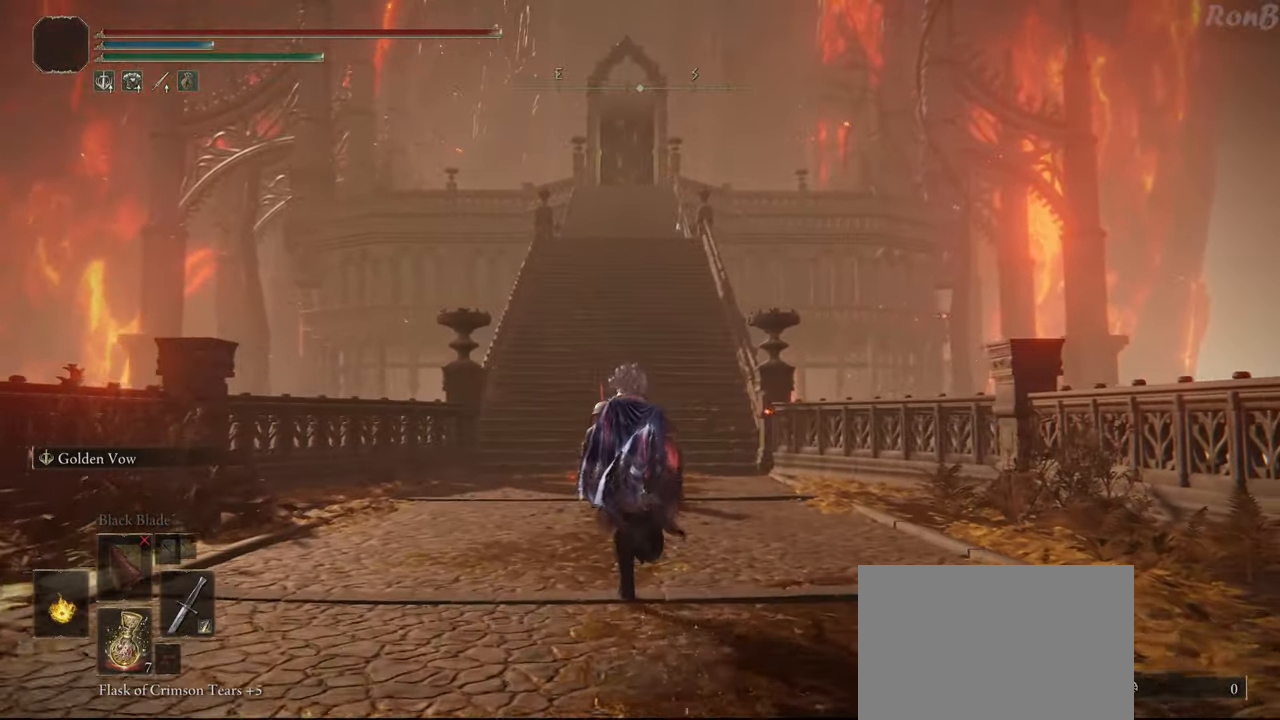
{"buttons": ["R2"], "left_stick": "up", "right_stick": "center", "events": []}
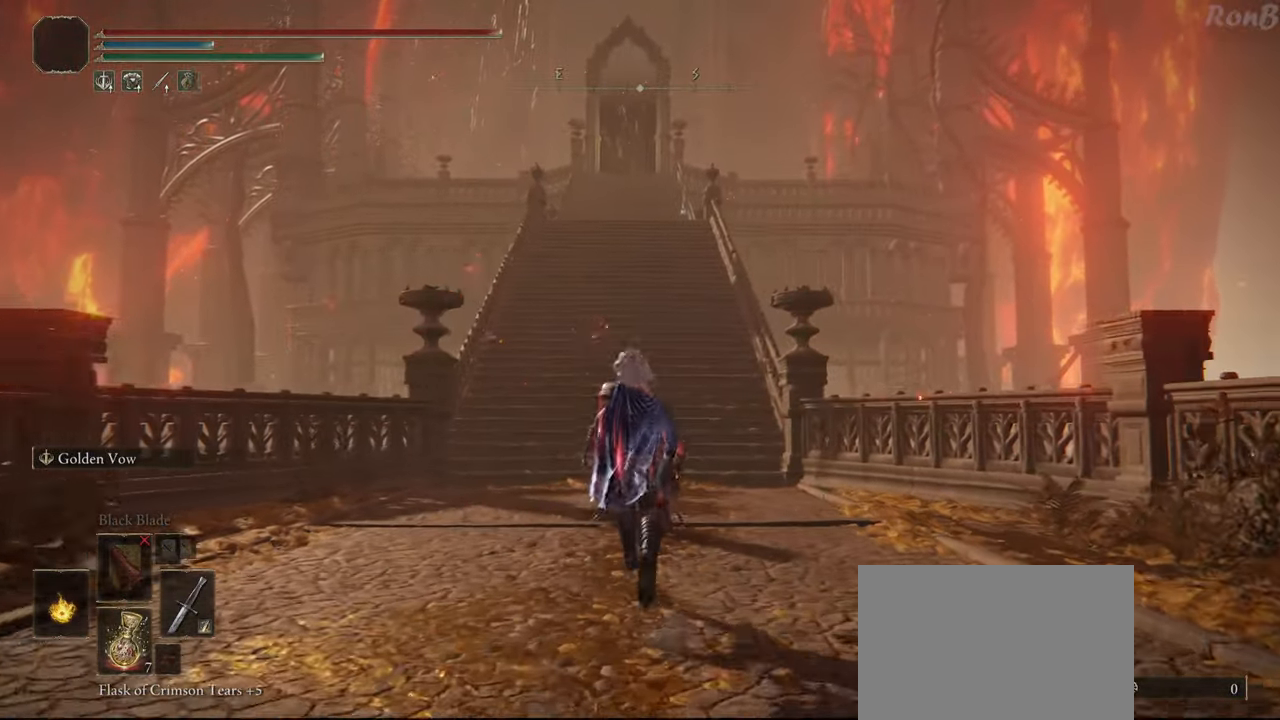
{"buttons": ["R2"], "left_stick": "up", "right_stick": "center", "events": []}
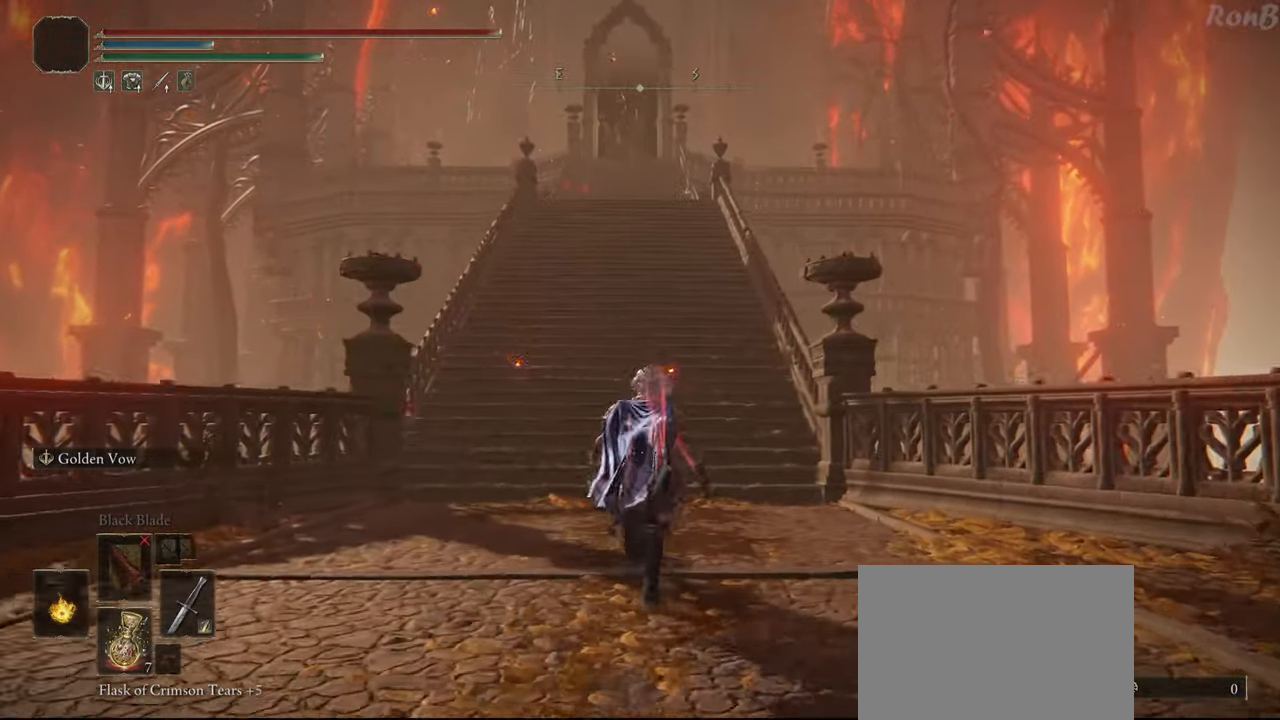
{"buttons": ["R2"], "left_stick": "up", "right_stick": "center", "events": [[33, "right_stick", "up-right"], [150, "right_stick", "center"], [217, "R2", "up"], [300, "R2", "down"], [383, "R2", "up"], [450, "R2", "down"]]}
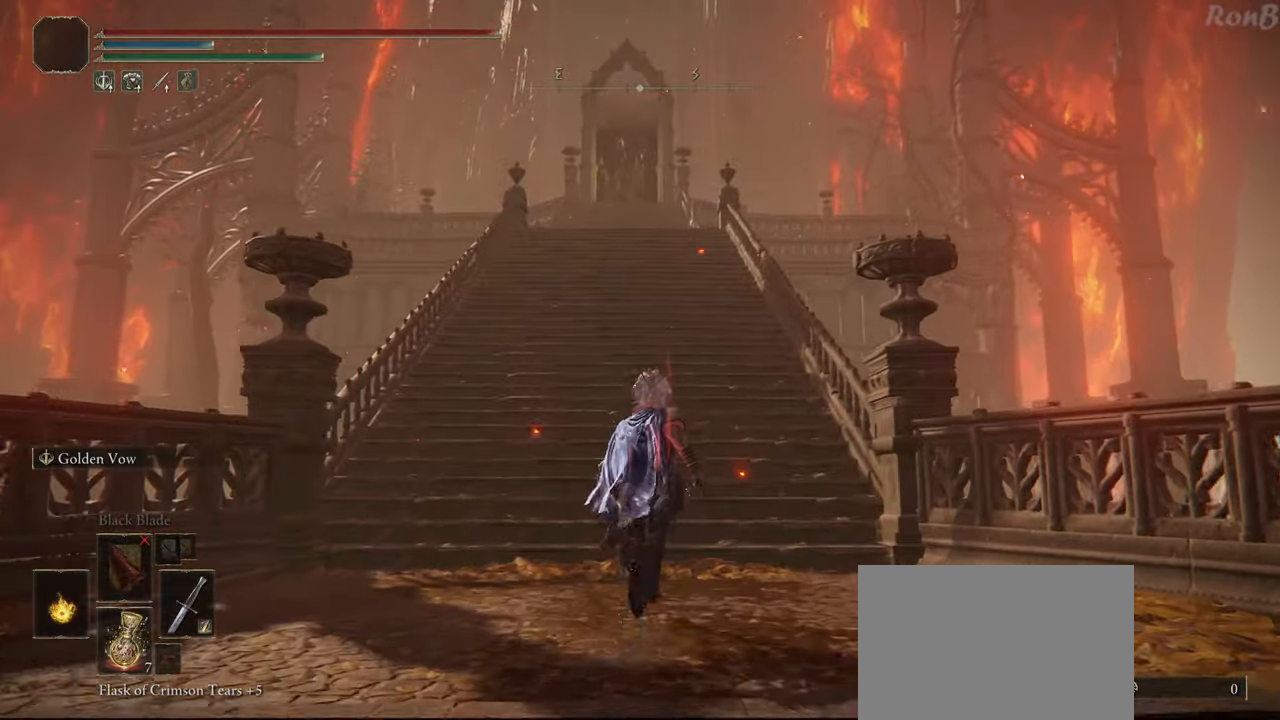
{"buttons": ["R2"], "left_stick": "up", "right_stick": "center", "events": [[217, "R2", "up"], [283, "R2", "down"]]}
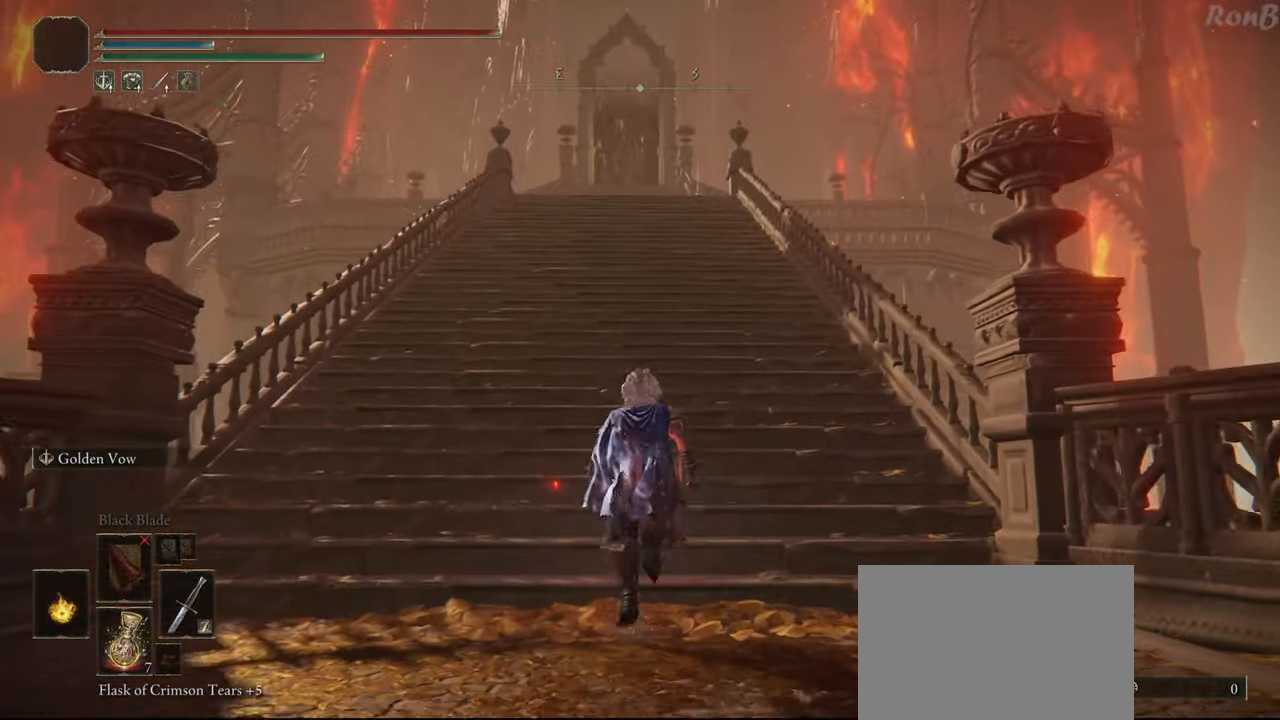
{"buttons": ["R2"], "left_stick": "up", "right_stick": "center", "events": []}
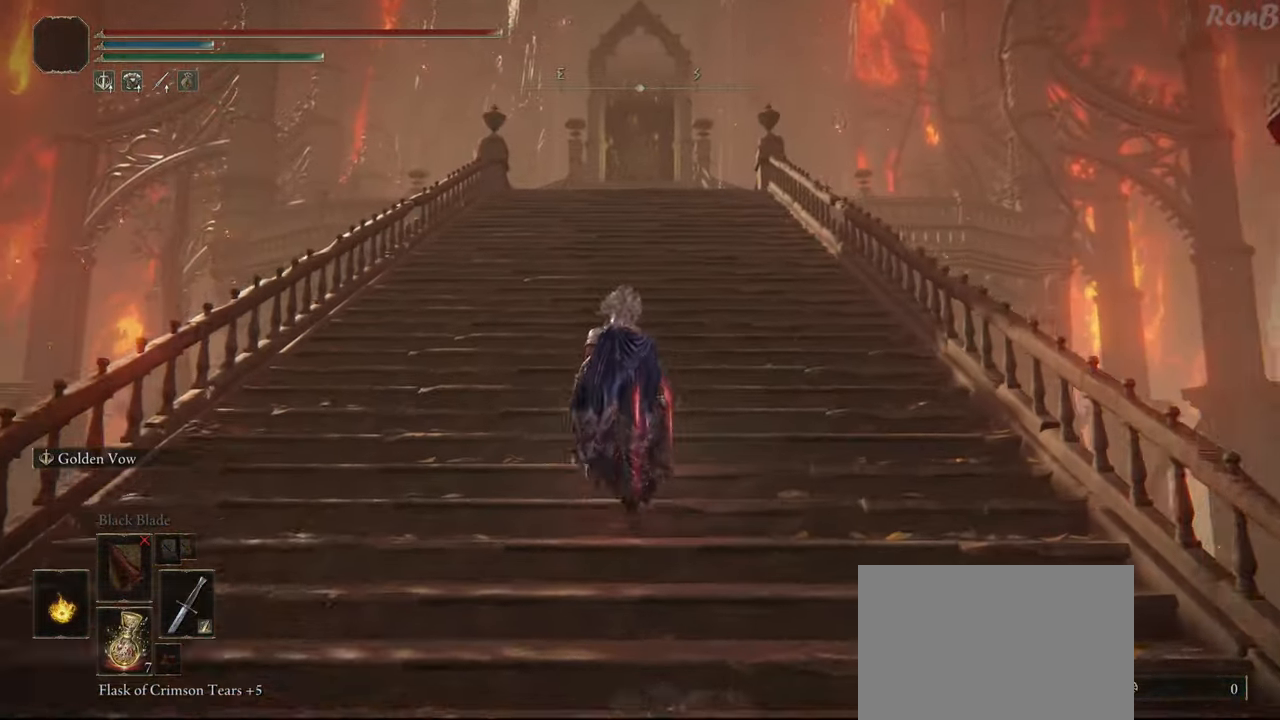
{"buttons": ["R2"], "left_stick": "up", "right_stick": "center", "events": []}
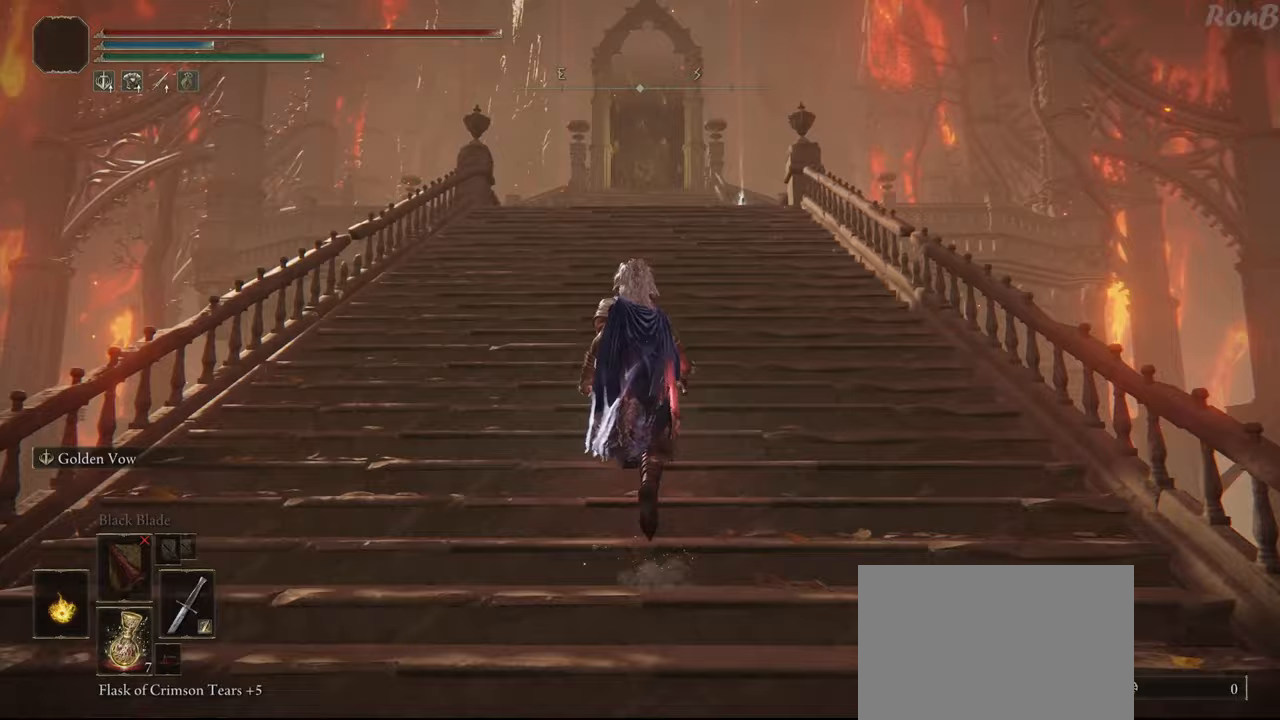
{"buttons": ["R2"], "left_stick": "up", "right_stick": "down", "events": [[367, "right_stick", "down"]]}
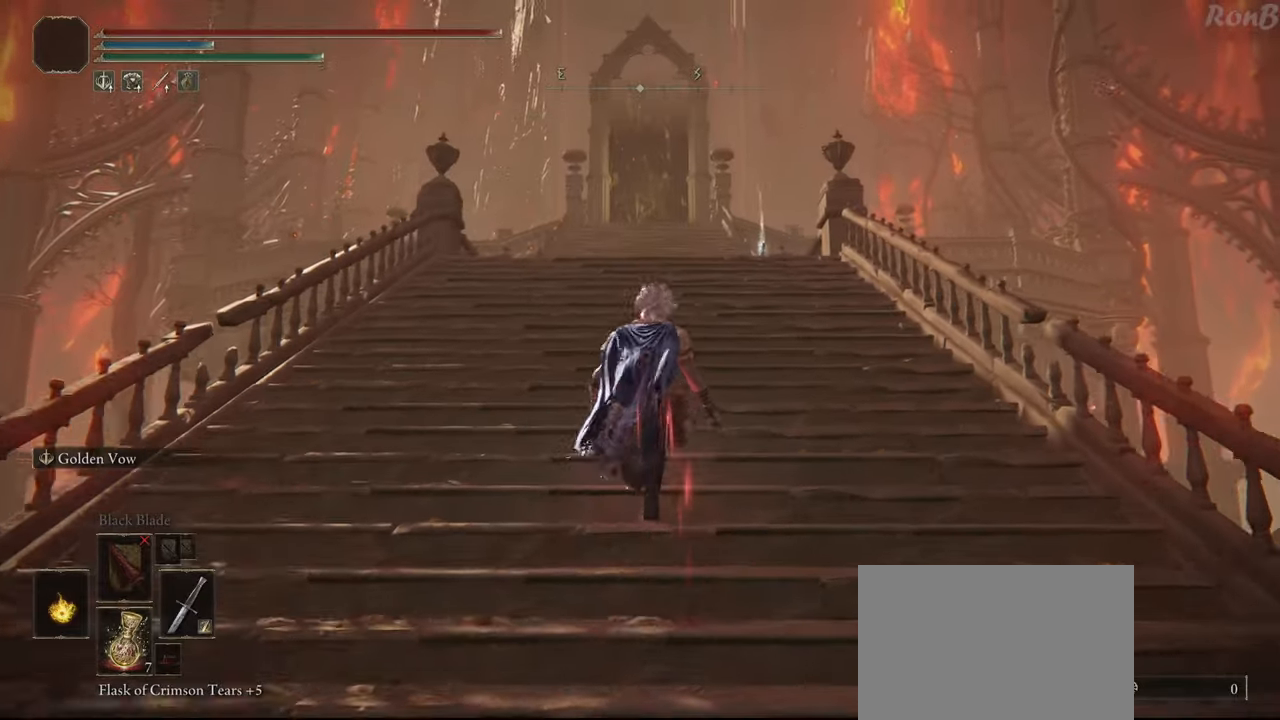
{"buttons": ["R2"], "left_stick": "up", "right_stick": "center", "events": [[83, "right_stick", "center"]]}
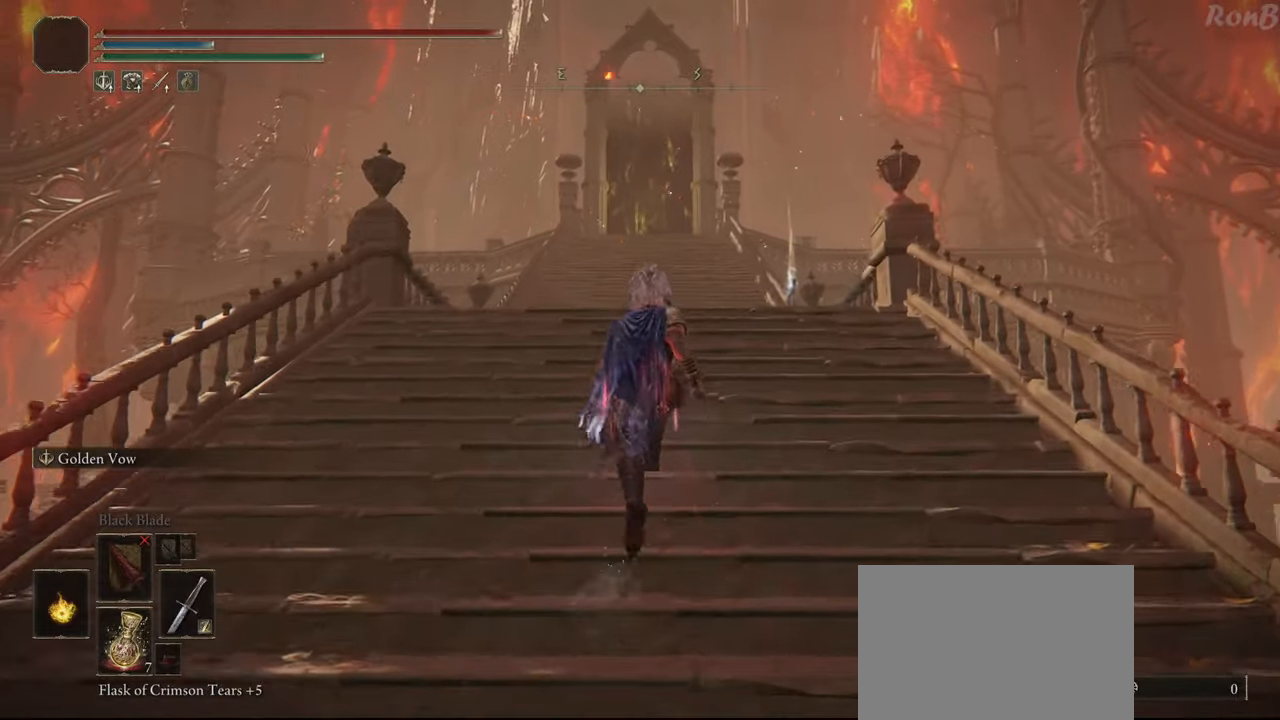
{"buttons": ["R2"], "left_stick": "up", "right_stick": "center", "events": [[233, "right_stick", "down"], [400, "right_stick", "center"]]}
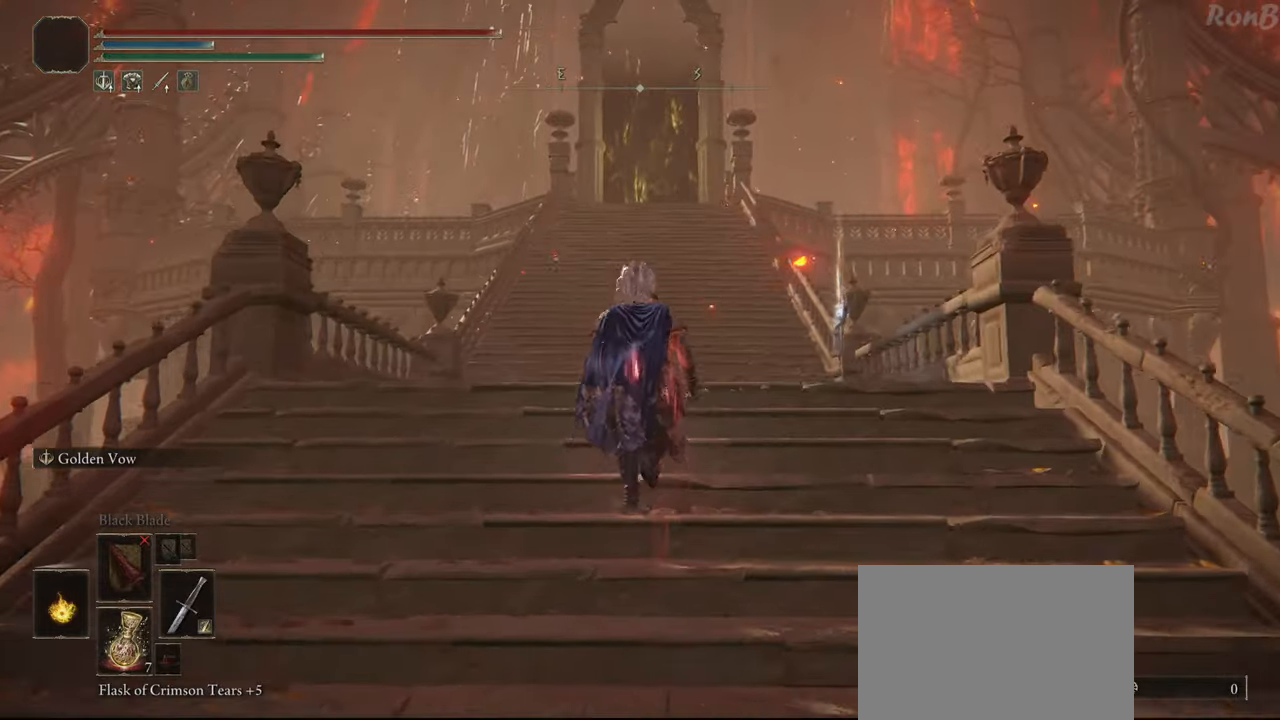
{"buttons": ["R2"], "left_stick": "up", "right_stick": "down-right", "events": [[50, "right_stick", "down-right"]]}
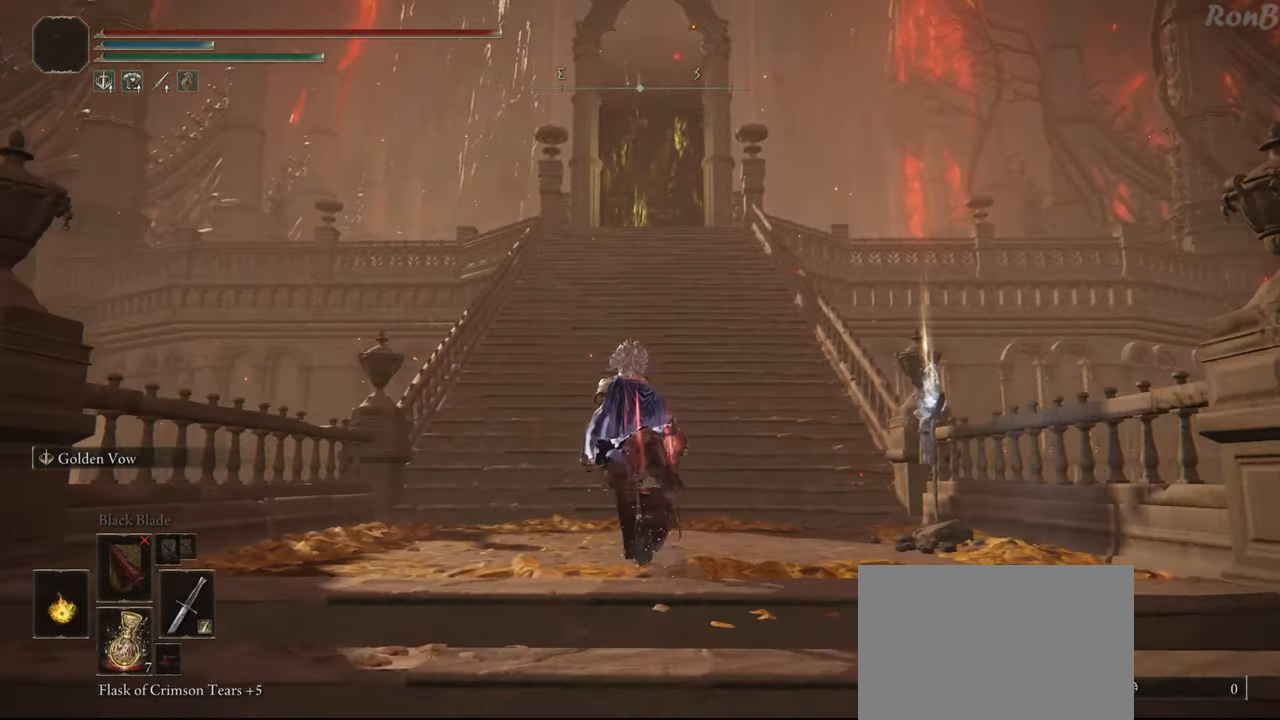
{"buttons": ["R2"], "left_stick": "up", "right_stick": "center", "events": [[67, "right_stick", "center"]]}
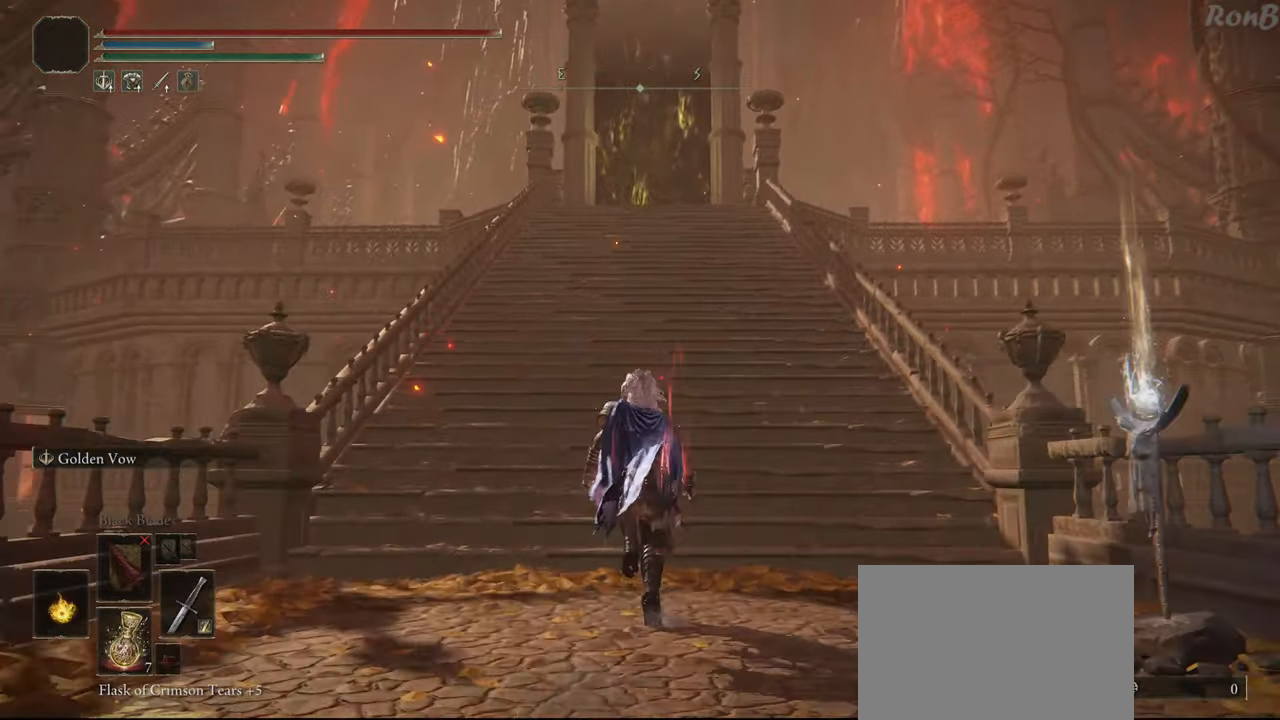
{"buttons": ["R2"], "left_stick": "up", "right_stick": "center", "events": [[167, "L2", "down"], [350, "L2", "up"]]}
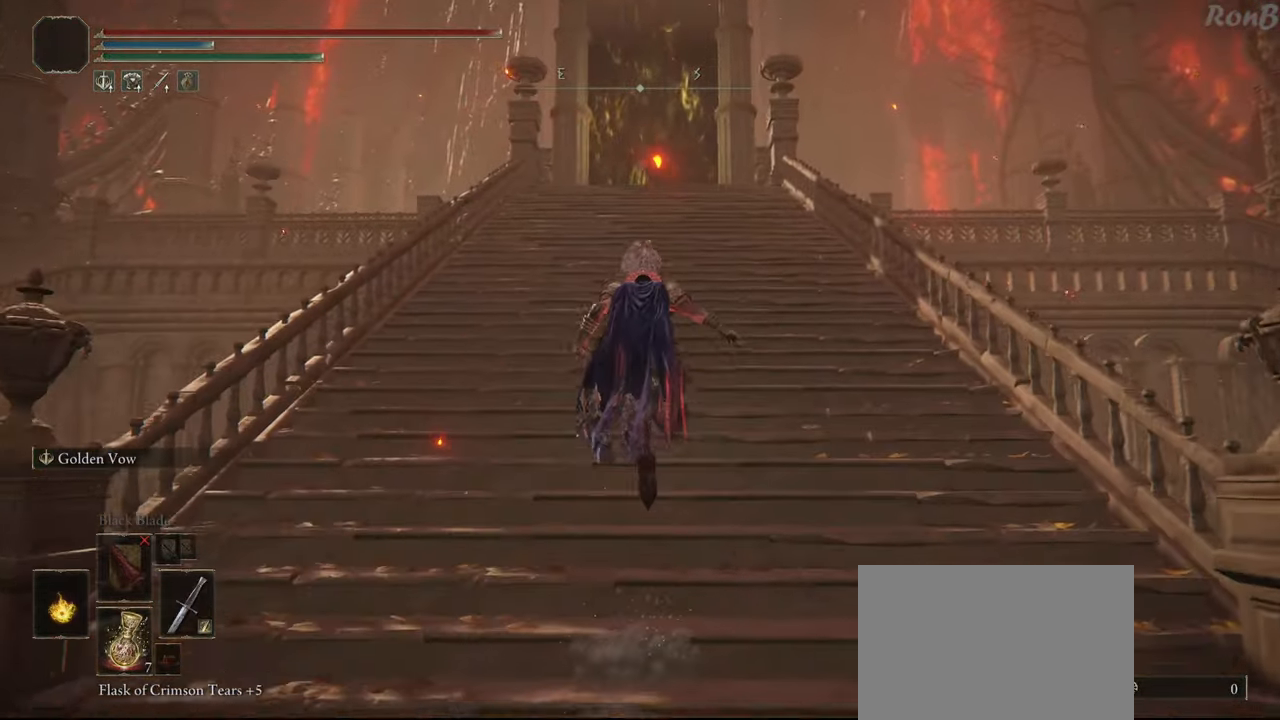
{"buttons": ["R2"], "left_stick": "up", "right_stick": "center", "events": []}
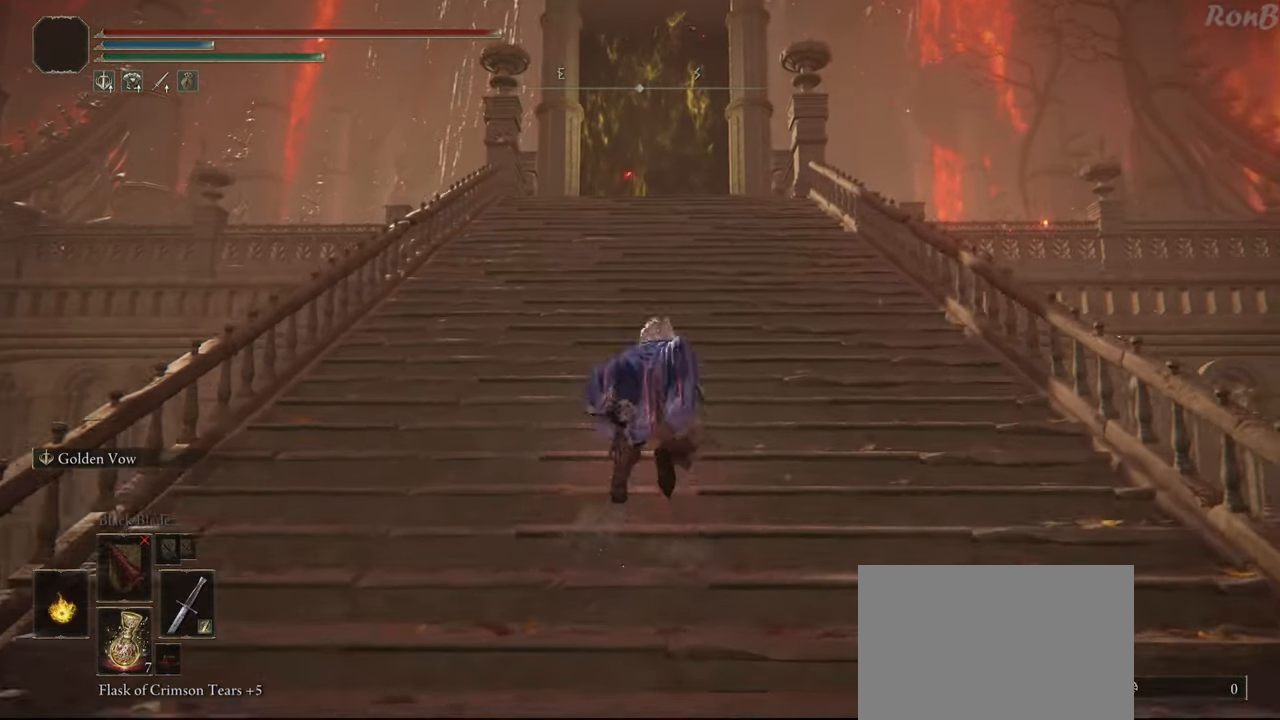
{"buttons": ["R2", "DPAD_UP"], "left_stick": "up", "right_stick": "center", "events": [[33, "DPAD_UP", "down"], [150, "DPAD_UP", "up"], [483, "DPAD_UP", "down"]]}